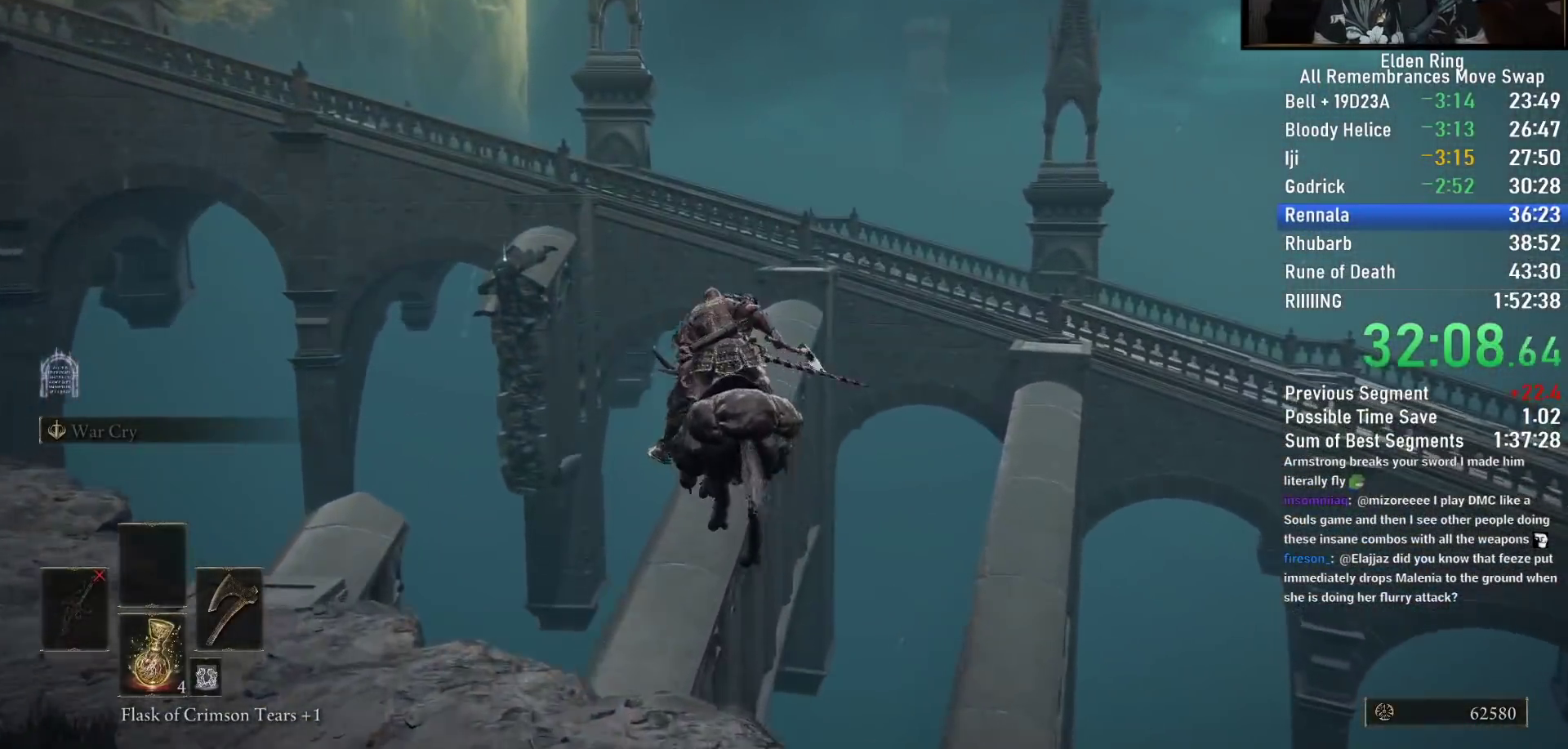
Gameplay with a controller (PlayStation layout); each line is a JSON object with the inputs held at the frame after it. "button_events" lists button changes between this image and that frame as [ms after this image, input, new state], when the widget could be followed in between (sticks are given only as held states). Not read: L1 R1.
{"buttons": [], "left_stick": "up", "right_stick": "down-right", "button_events": [[133, "CIRCLE", "down"], [233, "CIRCLE", "up"]]}
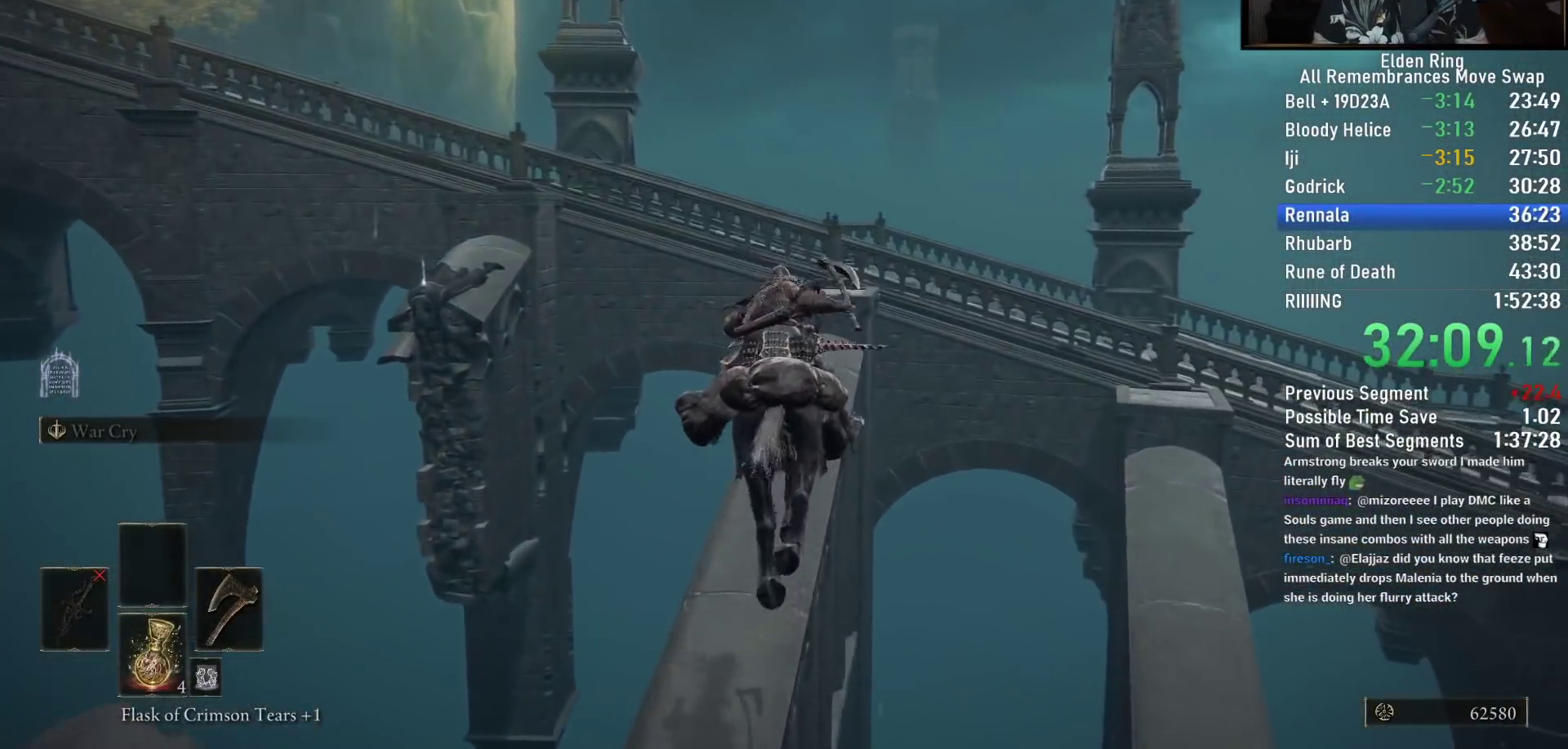
{"buttons": [], "left_stick": "up", "right_stick": "right", "button_events": []}
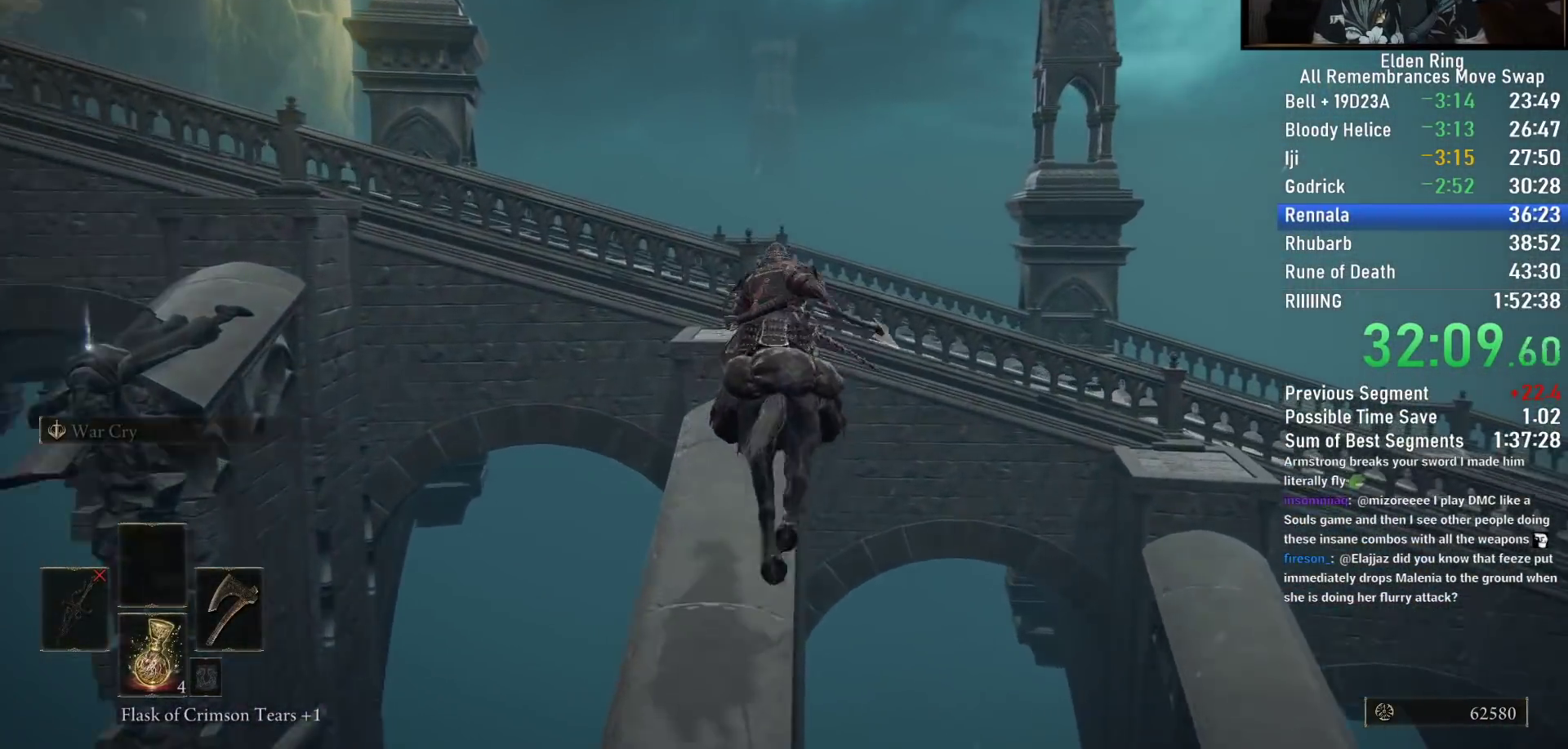
{"buttons": [], "left_stick": "up", "right_stick": "left", "button_events": []}
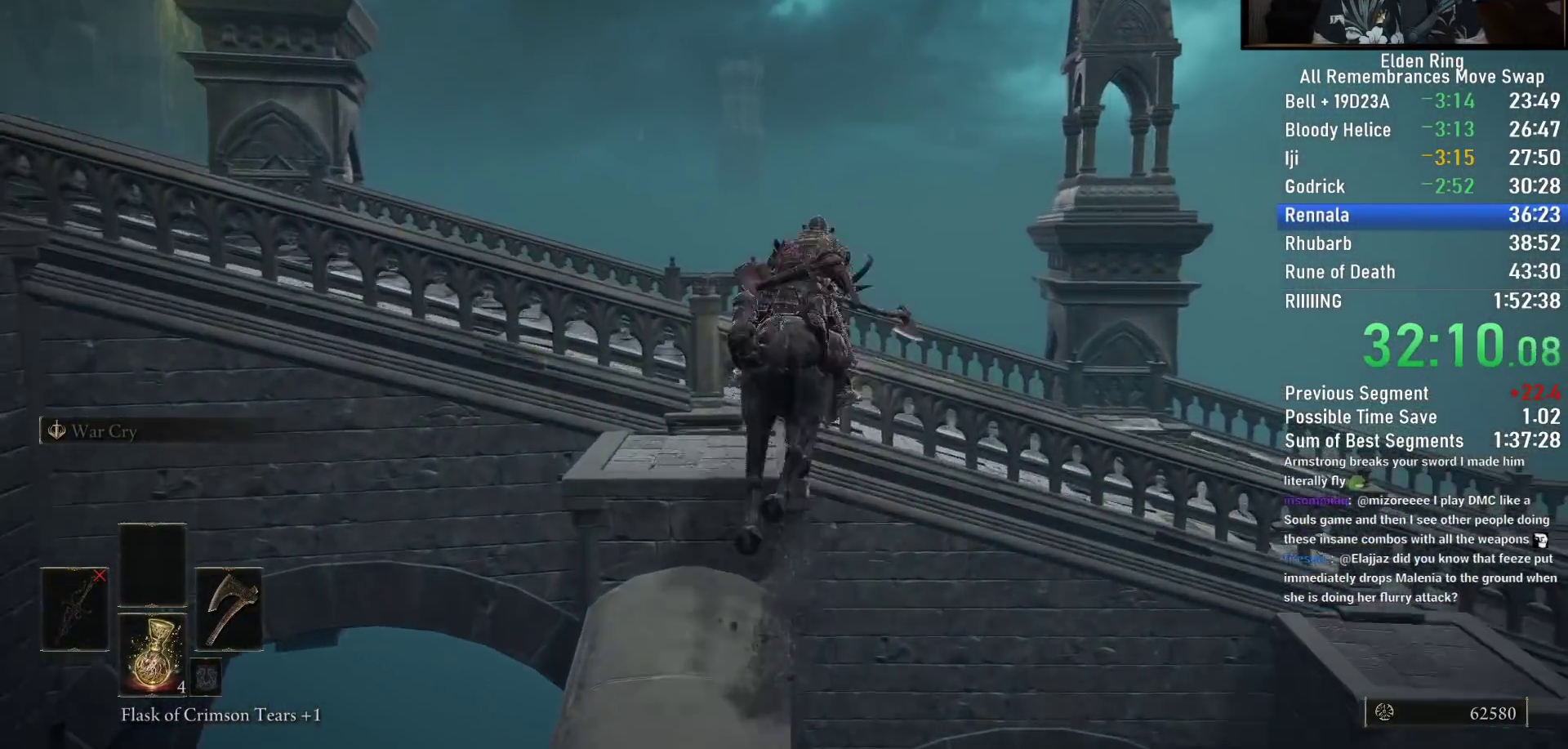
{"buttons": [], "left_stick": "up-left", "right_stick": "down-left", "button_events": []}
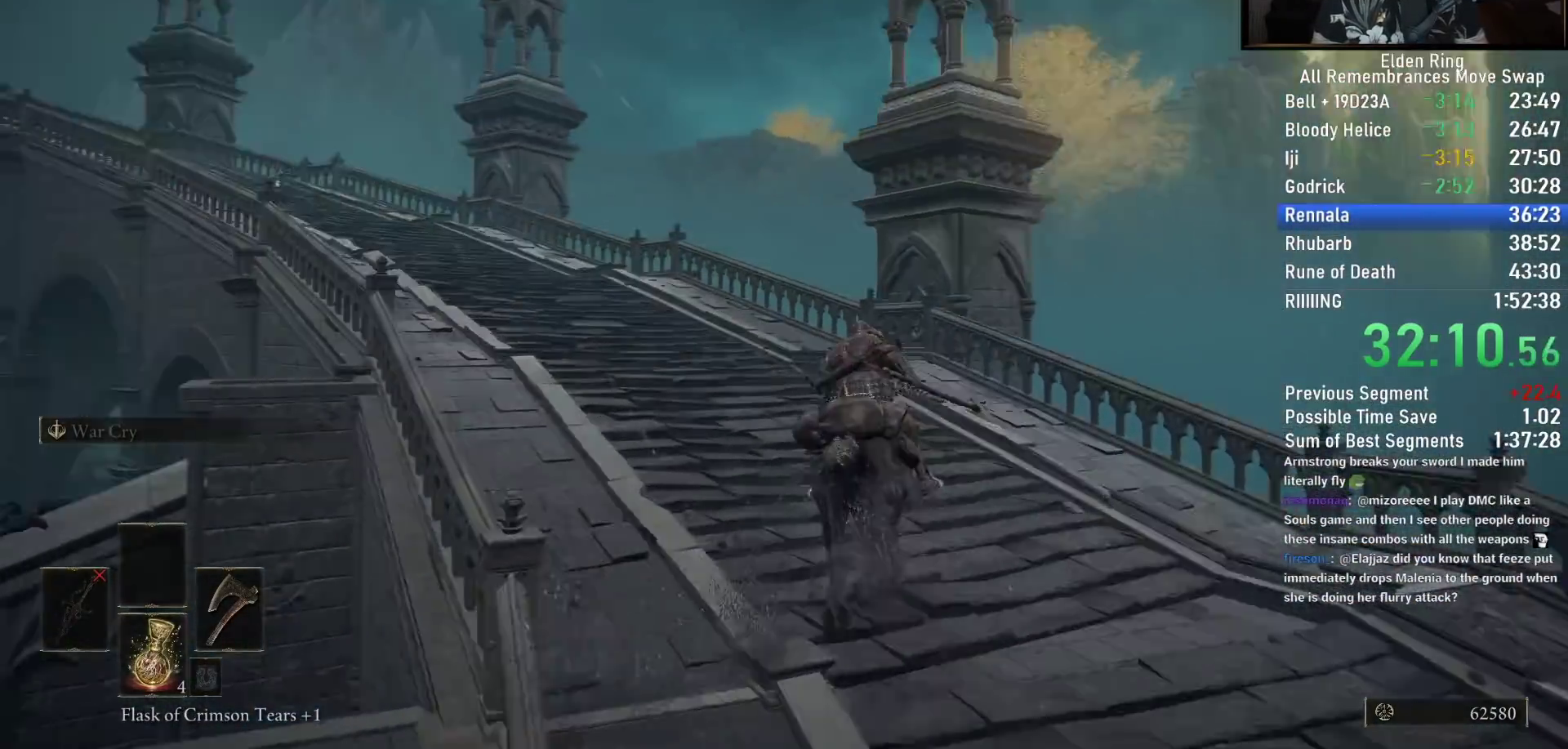
{"buttons": [], "left_stick": "up", "right_stick": "center", "button_events": [[400, "CIRCLE", "down"], [483, "CIRCLE", "up"]]}